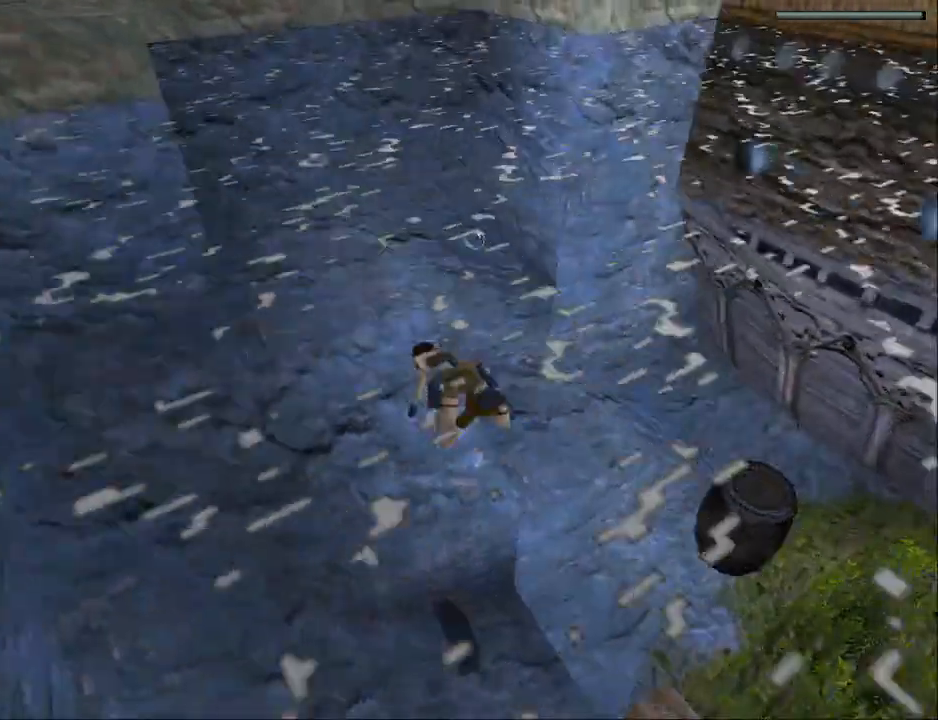
Gameplay with a controller (PlayStation layout); each line is a JSON object with the inputs held at the frame after it. "events" lists button and stick changes between this image and that frame as [ms after this image, input, new state], when the widget could be followed in between. Not read: L1 R1 left_stick right_stick.
{"buttons": ["SQUARE", "DPAD_DOWN"], "events": []}
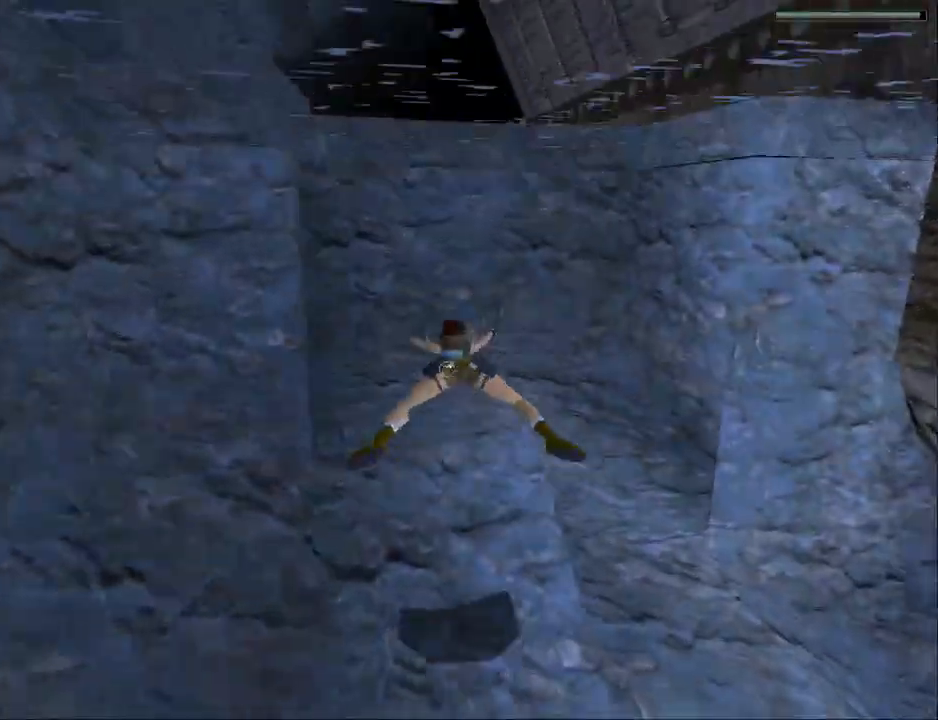
{"buttons": ["SQUARE", "DPAD_DOWN"], "events": [[333, "DPAD_DOWN", "up"], [467, "DPAD_DOWN", "down"]]}
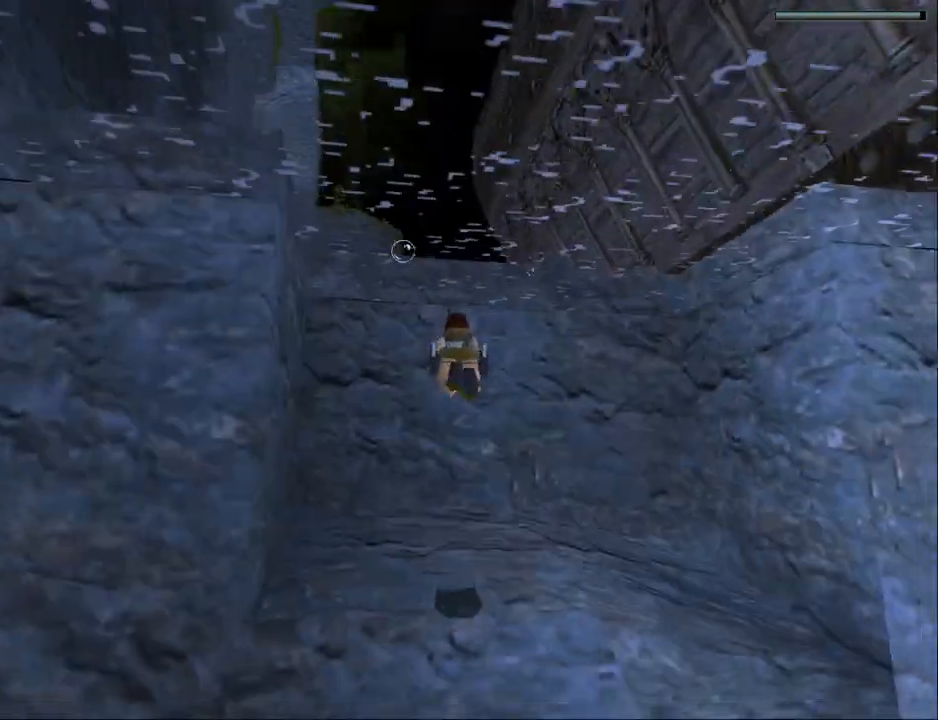
{"buttons": ["SQUARE"], "events": [[300, "DPAD_DOWN", "up"]]}
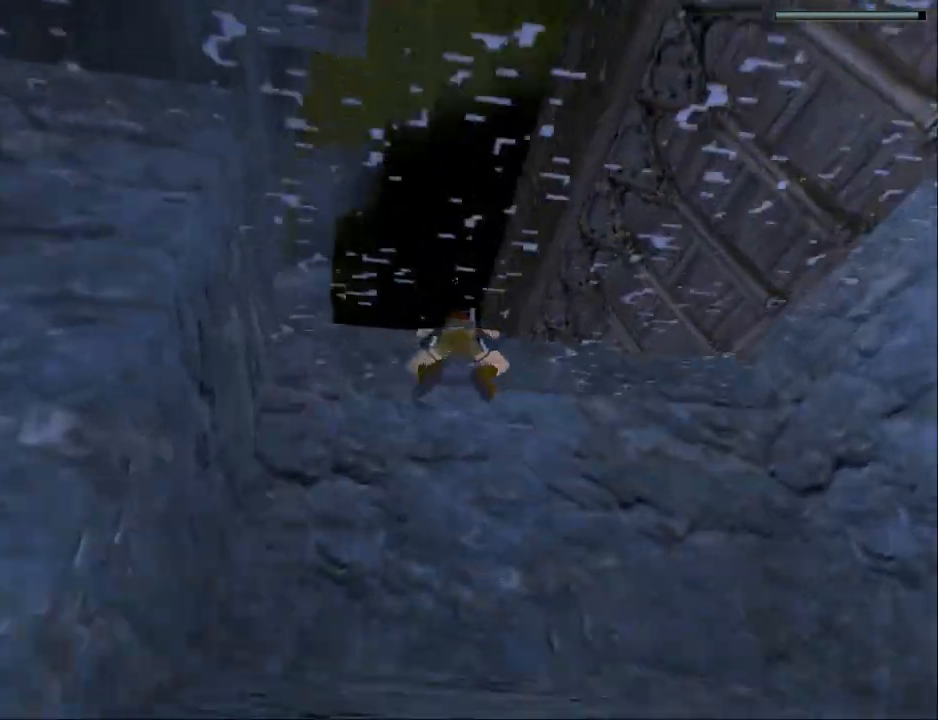
{"buttons": ["CROSS", "DPAD_UP"], "events": [[367, "DPAD_UP", "down"], [433, "CROSS", "down"], [433, "SQUARE", "up"]]}
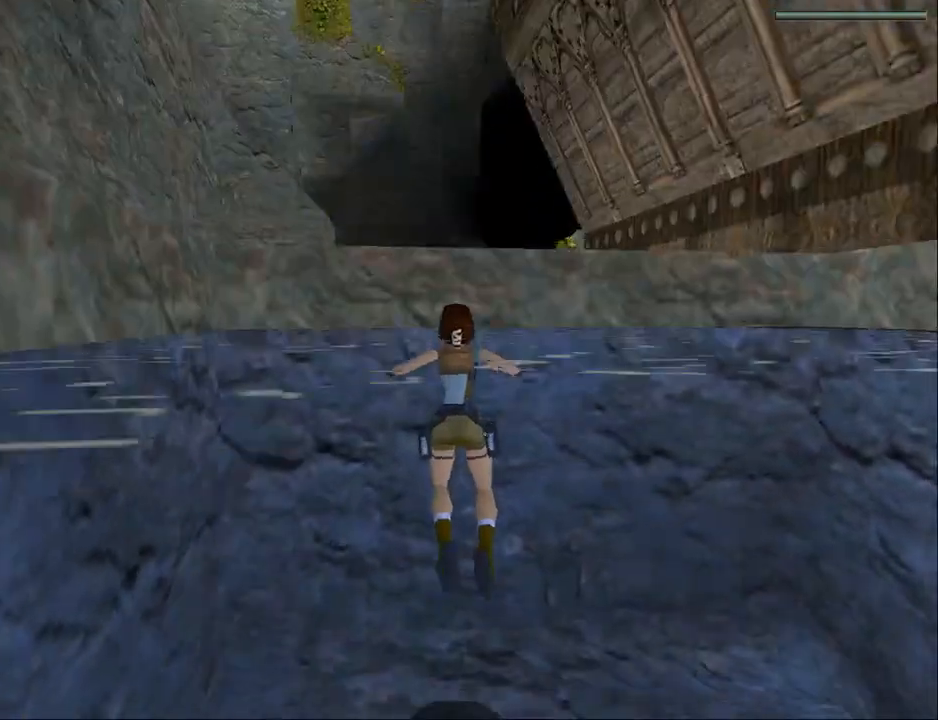
{"buttons": ["CROSS", "DPAD_UP"], "events": []}
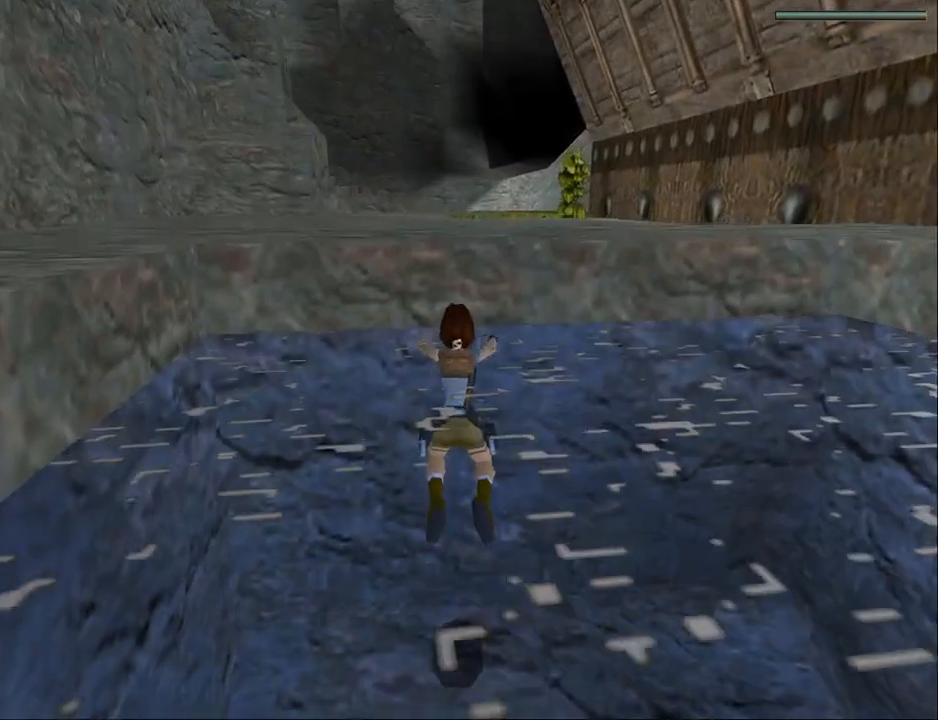
{"buttons": ["CROSS", "DPAD_UP"], "events": []}
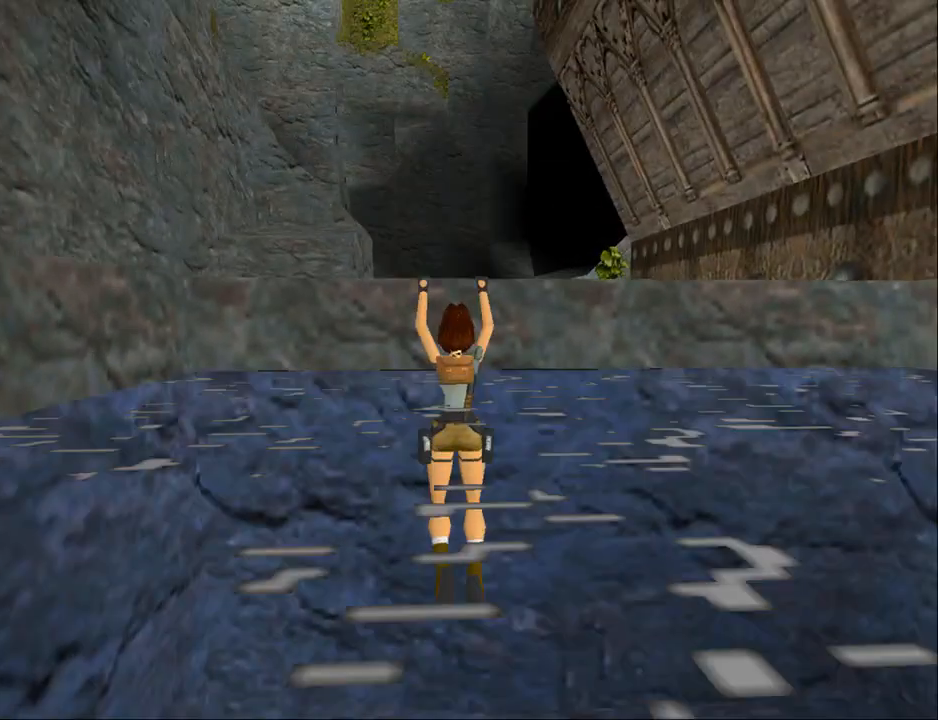
{"buttons": ["DPAD_UP"], "events": [[167, "CROSS", "up"]]}
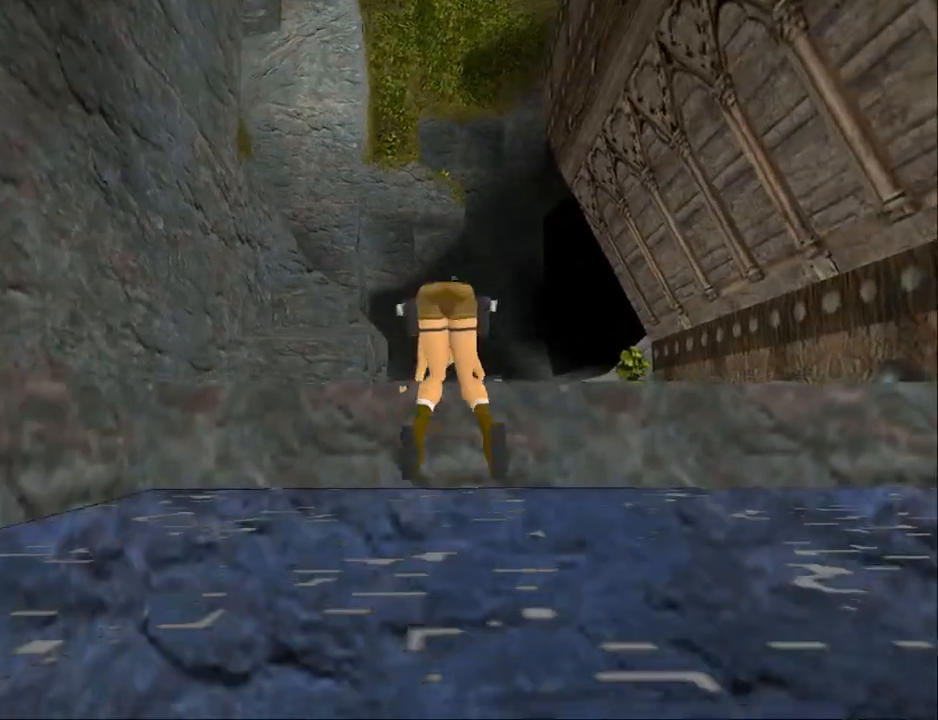
{"buttons": ["DPAD_UP"], "events": []}
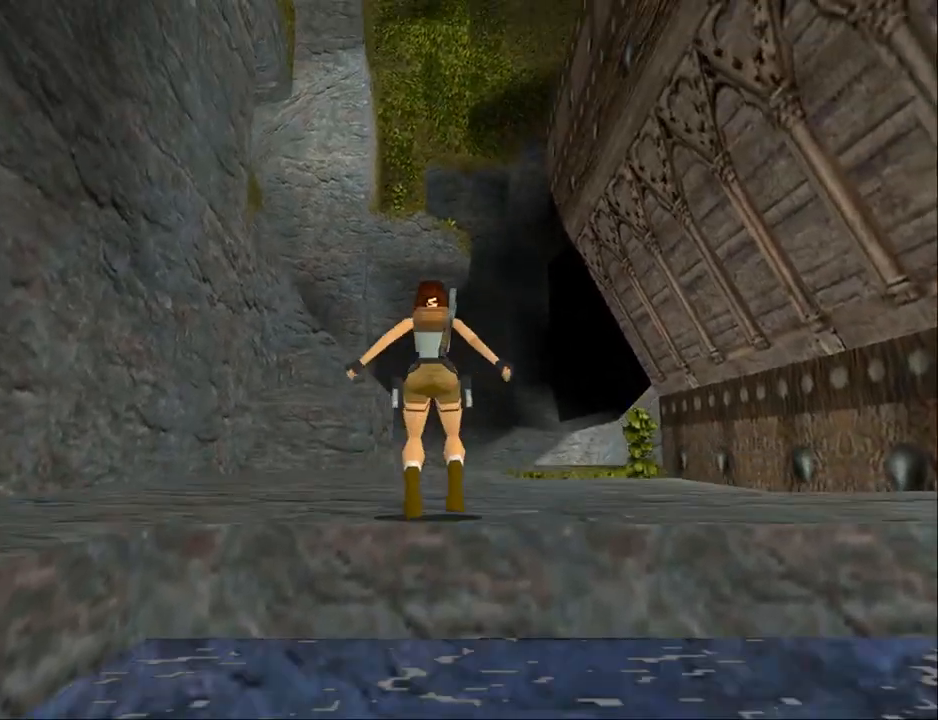
{"buttons": ["SQUARE", "DPAD_UP", "DPAD_RIGHT"], "events": [[300, "DPAD_RIGHT", "down"], [400, "SQUARE", "down"]]}
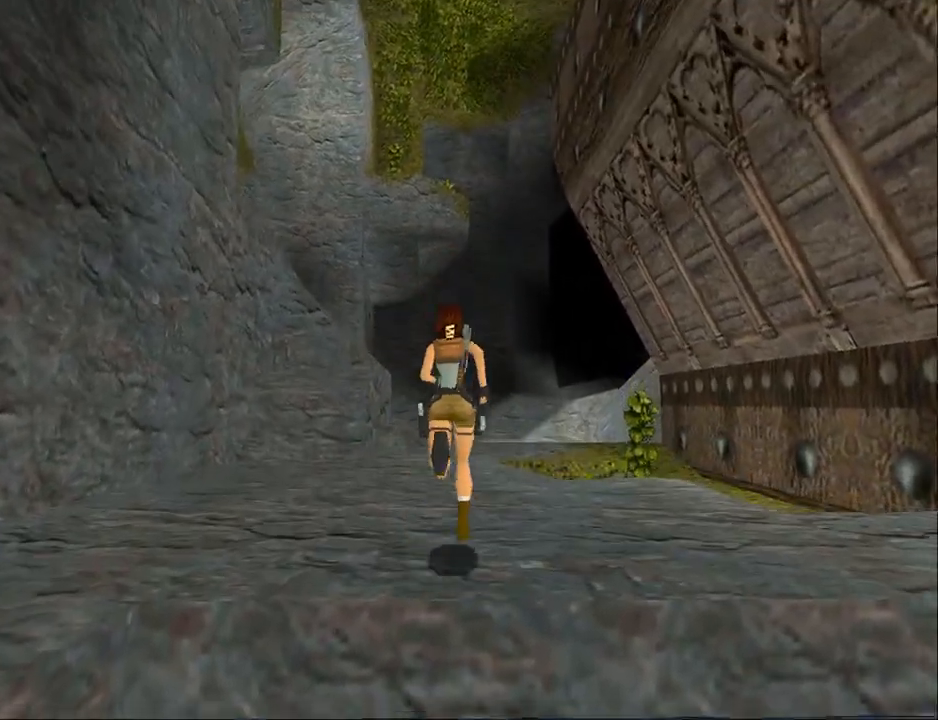
{"buttons": ["SQUARE", "DPAD_UP"], "events": [[133, "DPAD_RIGHT", "up"]]}
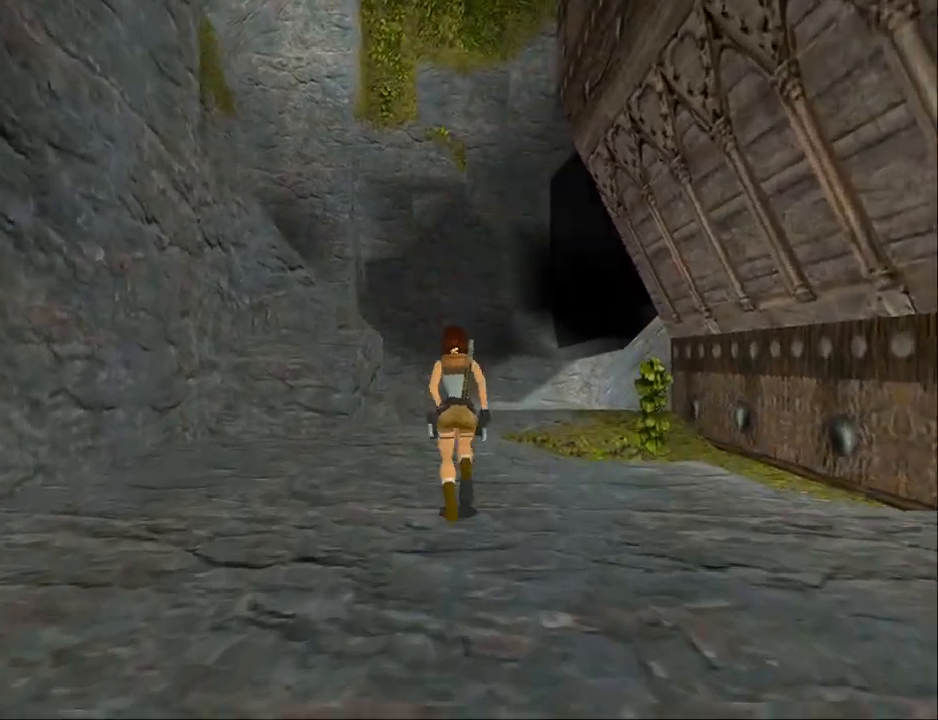
{"buttons": ["SQUARE", "DPAD_UP"], "events": []}
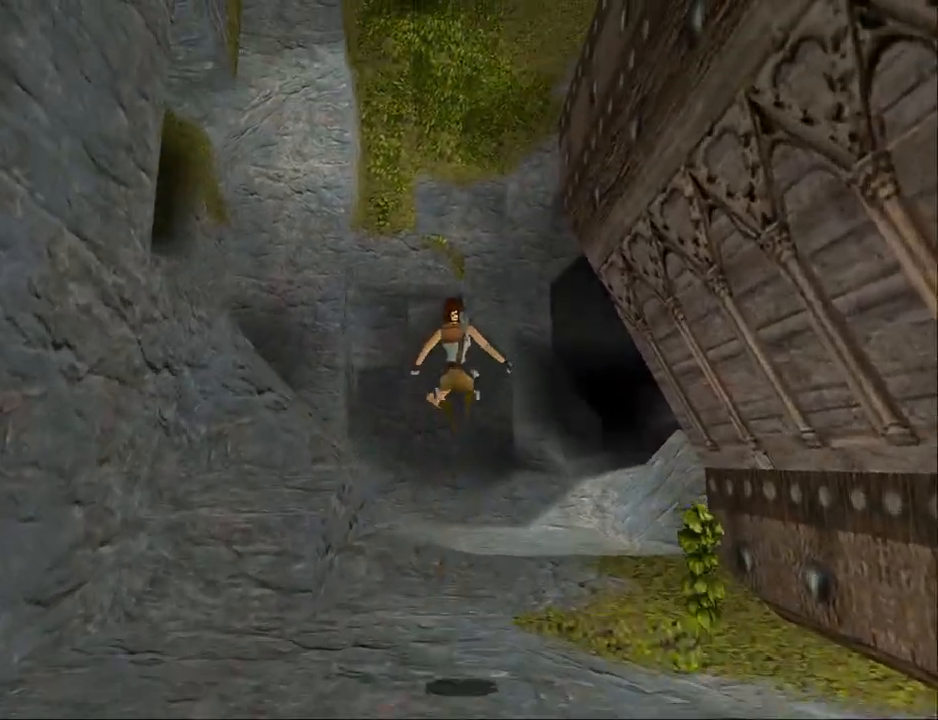
{"buttons": ["DPAD_UP"], "events": [[400, "SQUARE", "up"]]}
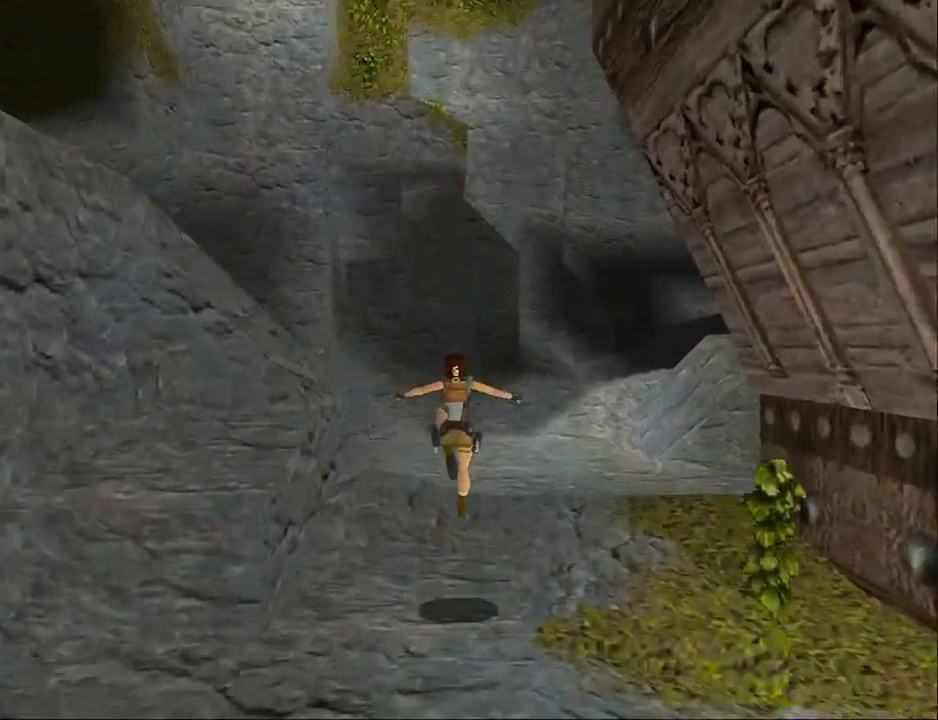
{"buttons": ["SQUARE", "DPAD_UP"], "events": [[100, "SQUARE", "down"], [167, "DPAD_RIGHT", "down"], [467, "DPAD_RIGHT", "up"]]}
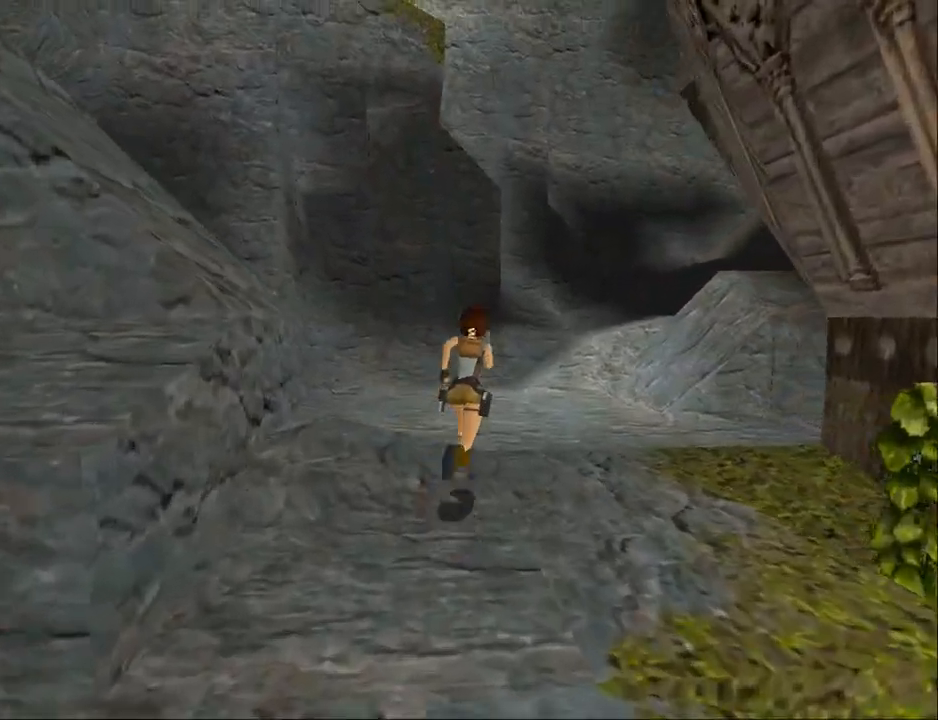
{"buttons": ["SQUARE", "DPAD_UP", "DPAD_RIGHT"], "events": [[333, "DPAD_RIGHT", "down"]]}
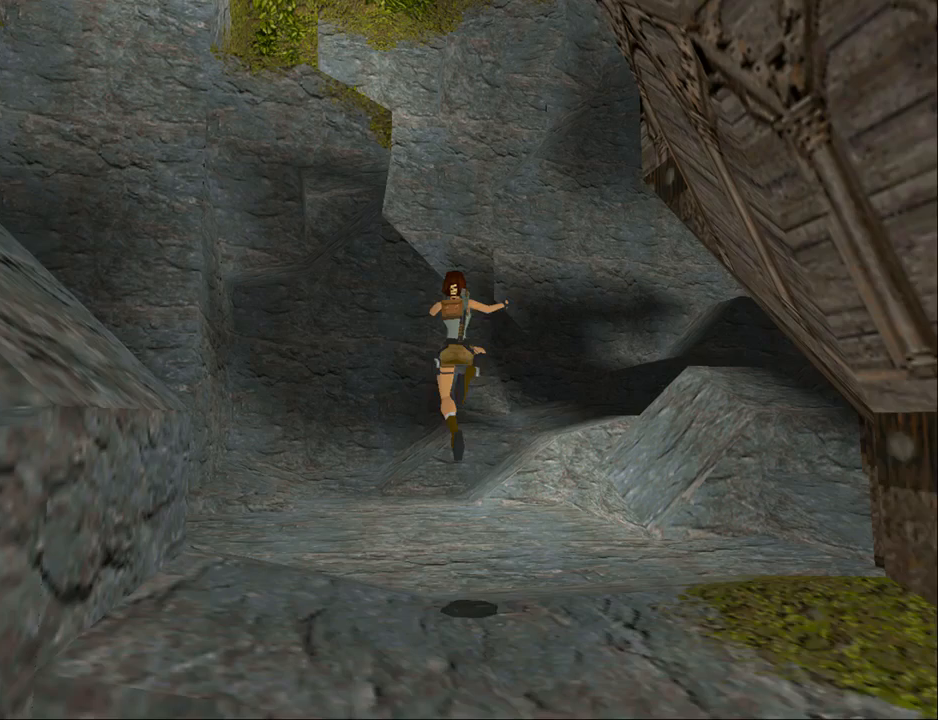
{"buttons": ["SQUARE", "DPAD_UP"], "events": [[300, "DPAD_RIGHT", "up"]]}
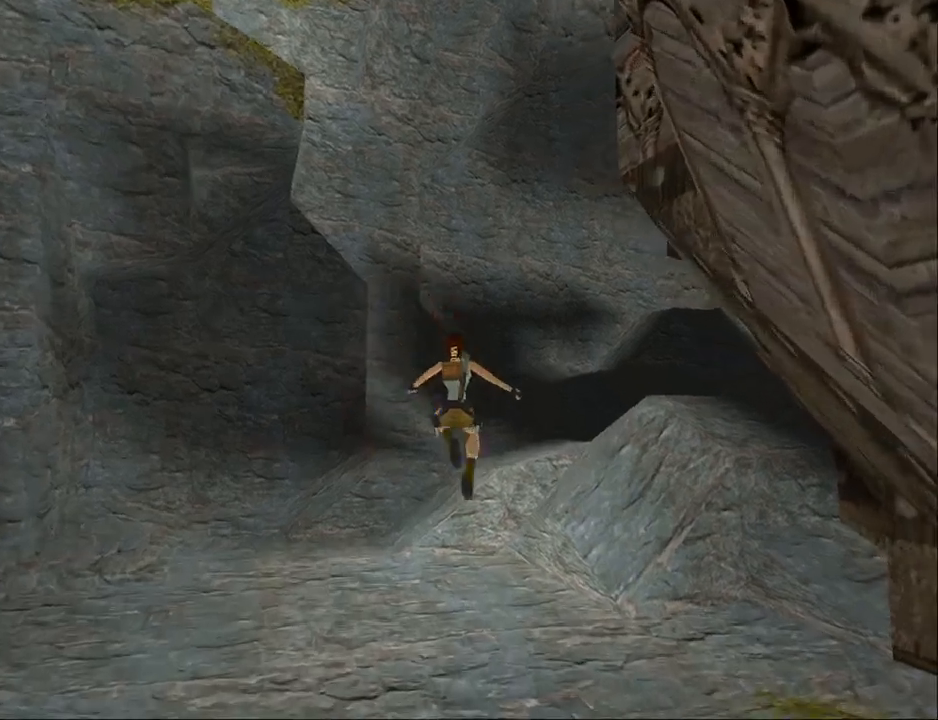
{"buttons": ["DPAD_UP"], "events": [[200, "SQUARE", "up"]]}
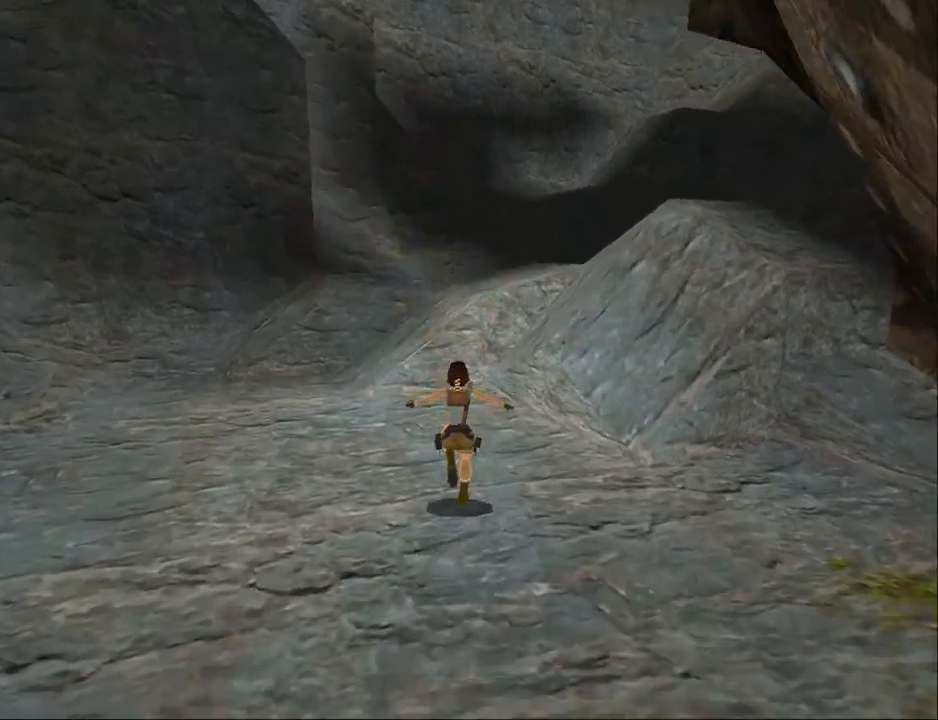
{"buttons": ["DPAD_UP"], "events": [[67, "DPAD_RIGHT", "down"], [233, "DPAD_RIGHT", "up"]]}
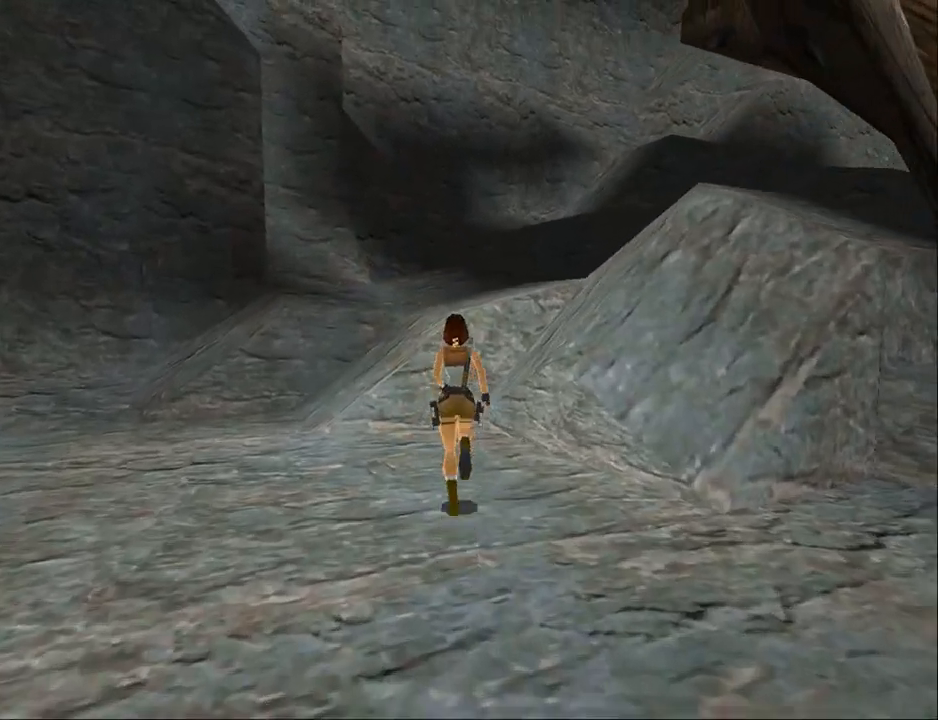
{"buttons": ["SQUARE", "DPAD_UP"], "events": [[33, "DPAD_LEFT", "down"], [133, "DPAD_LEFT", "up"], [167, "SQUARE", "down"]]}
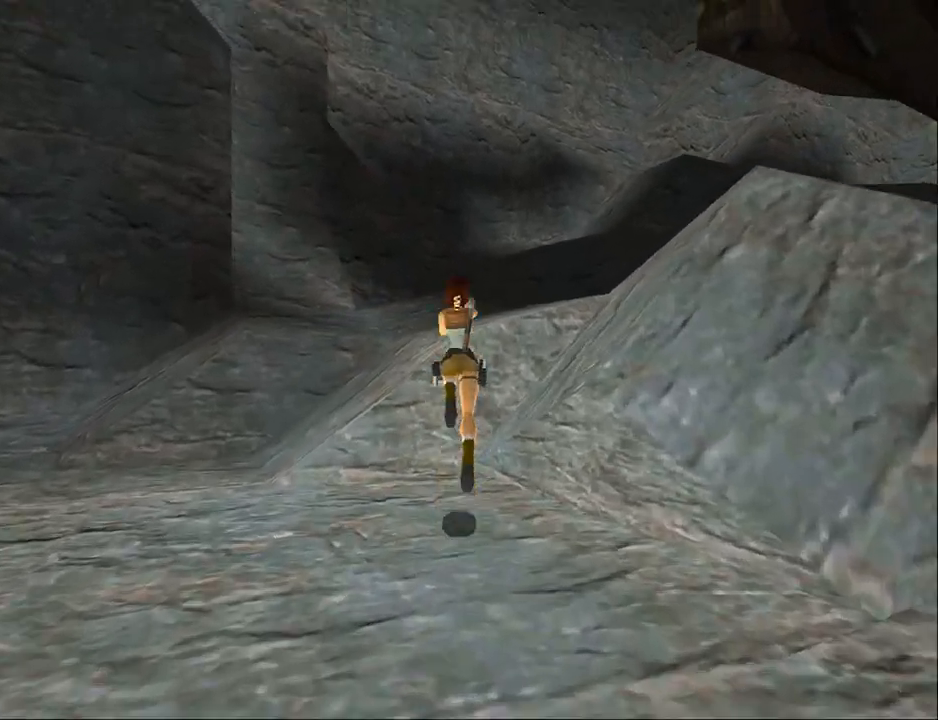
{"buttons": ["SQUARE", "DPAD_UP", "DPAD_RIGHT"], "events": [[33, "DPAD_RIGHT", "down"]]}
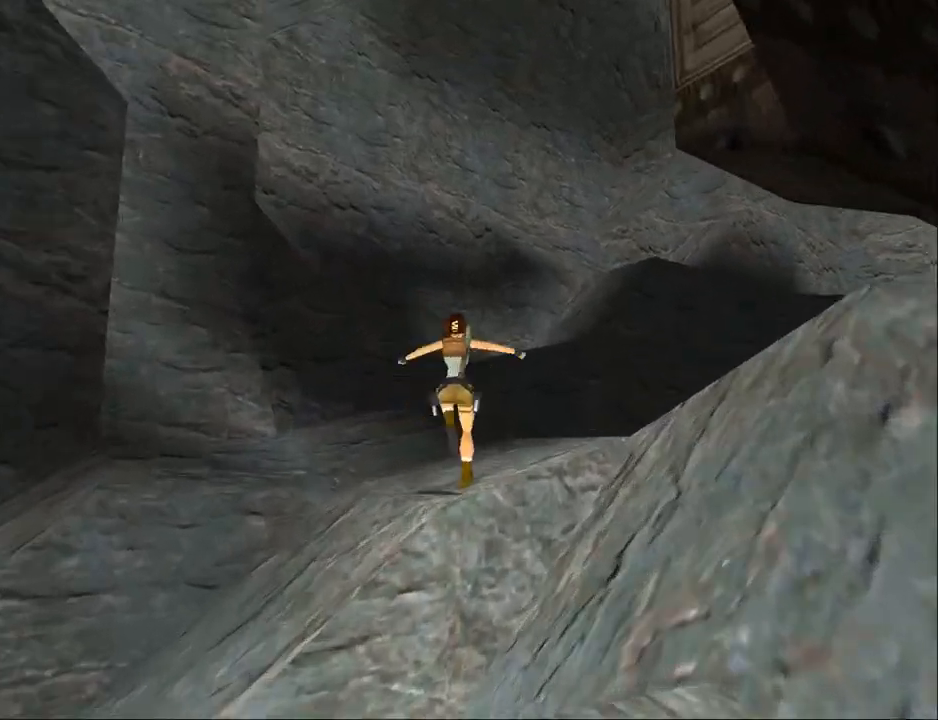
{"buttons": ["SQUARE", "DPAD_UP"], "events": [[33, "SQUARE", "up"], [233, "DPAD_RIGHT", "up"], [500, "SQUARE", "down"]]}
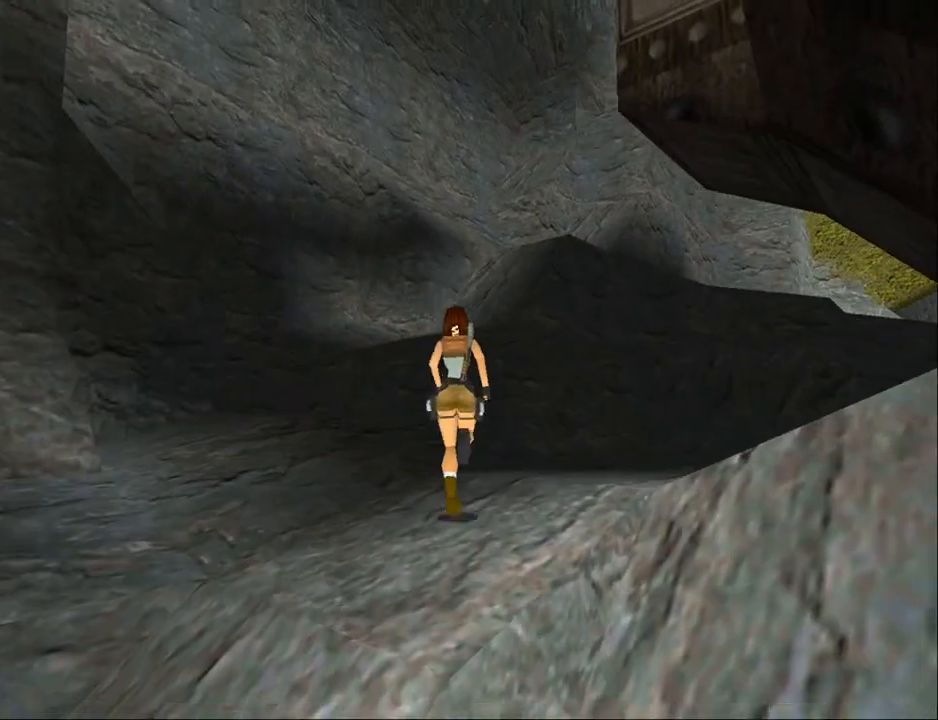
{"buttons": ["SQUARE", "DPAD_UP", "DPAD_LEFT"], "events": [[67, "DPAD_LEFT", "down"]]}
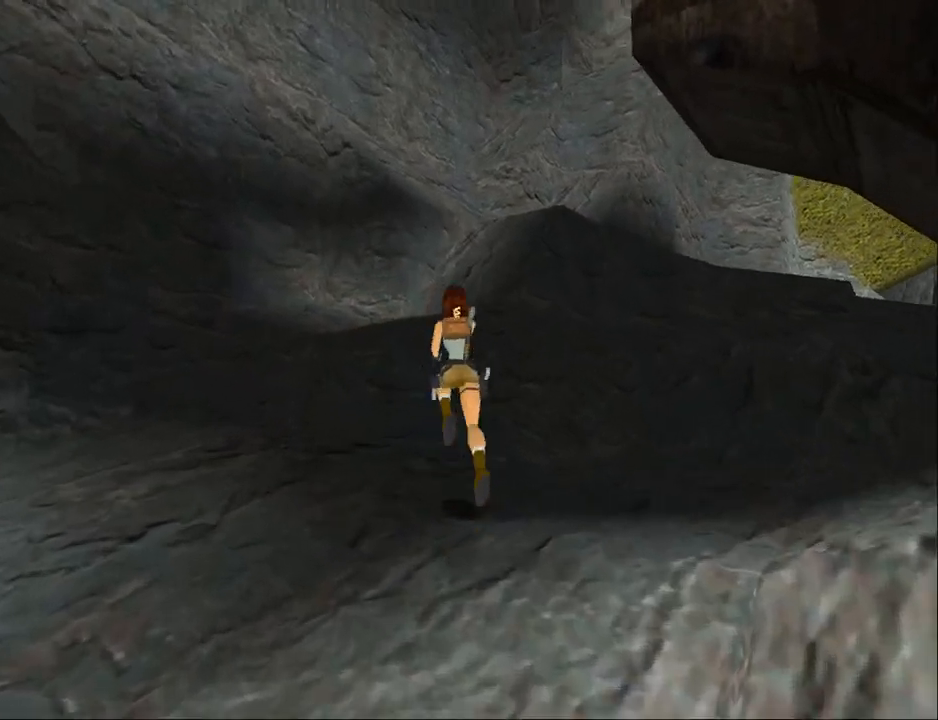
{"buttons": ["SQUARE", "DPAD_UP"], "events": [[267, "DPAD_LEFT", "up"]]}
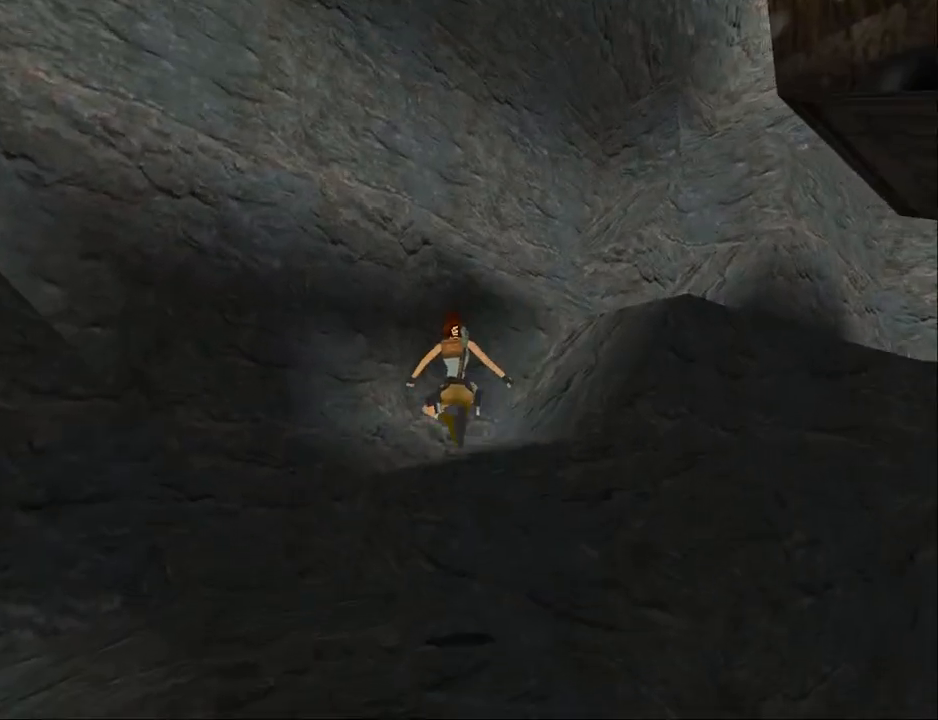
{"buttons": ["DPAD_UP", "DPAD_RIGHT"], "events": [[100, "DPAD_RIGHT", "down"], [333, "SQUARE", "up"]]}
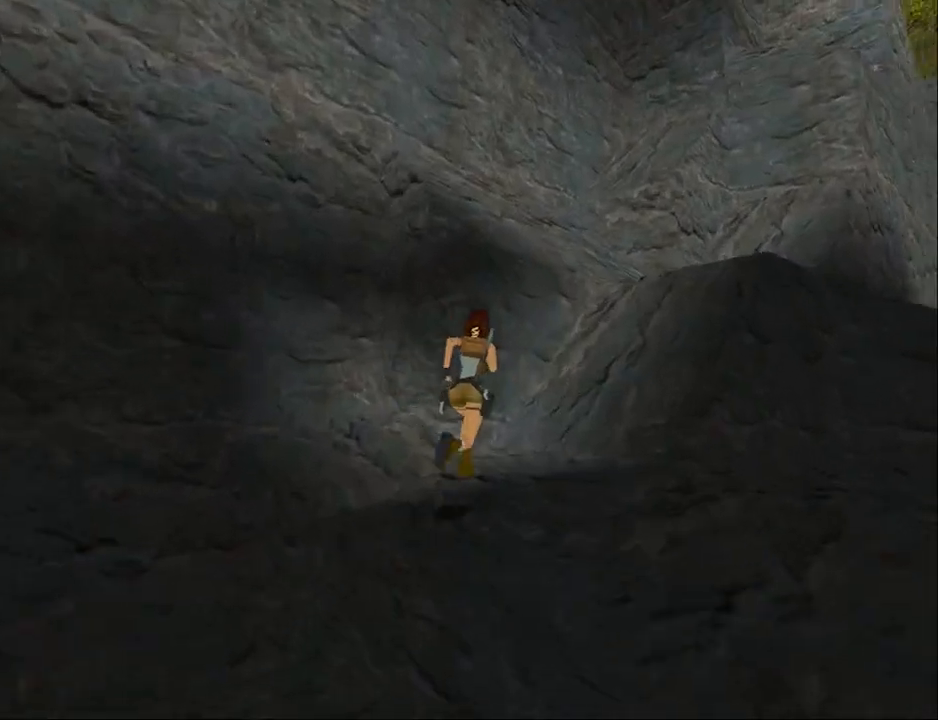
{"buttons": ["SQUARE", "DPAD_UP"], "events": [[267, "SQUARE", "down"], [467, "DPAD_RIGHT", "up"]]}
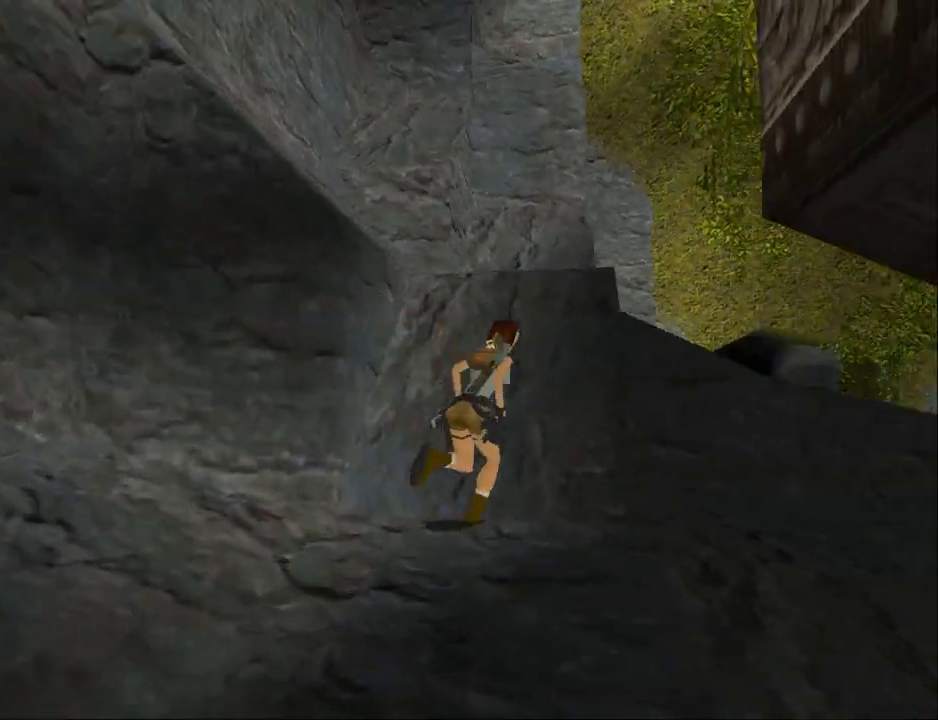
{"buttons": ["DPAD_LEFT"], "events": [[33, "DPAD_LEFT", "down"], [467, "DPAD_UP", "up"], [467, "SQUARE", "up"]]}
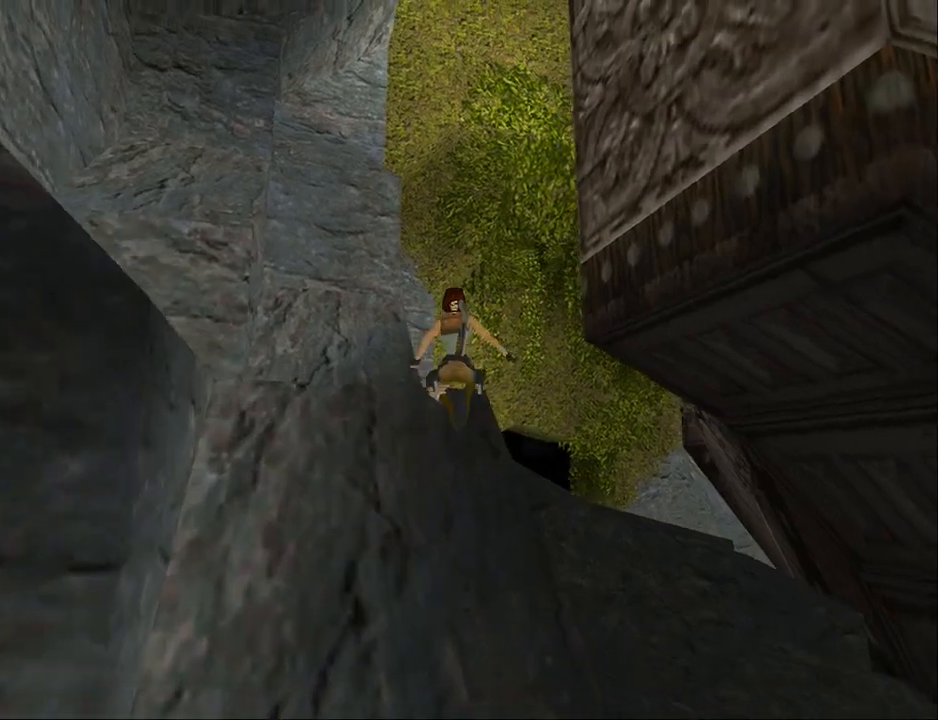
{"buttons": ["L2"], "events": [[100, "DPAD_LEFT", "up"], [467, "L2", "down"]]}
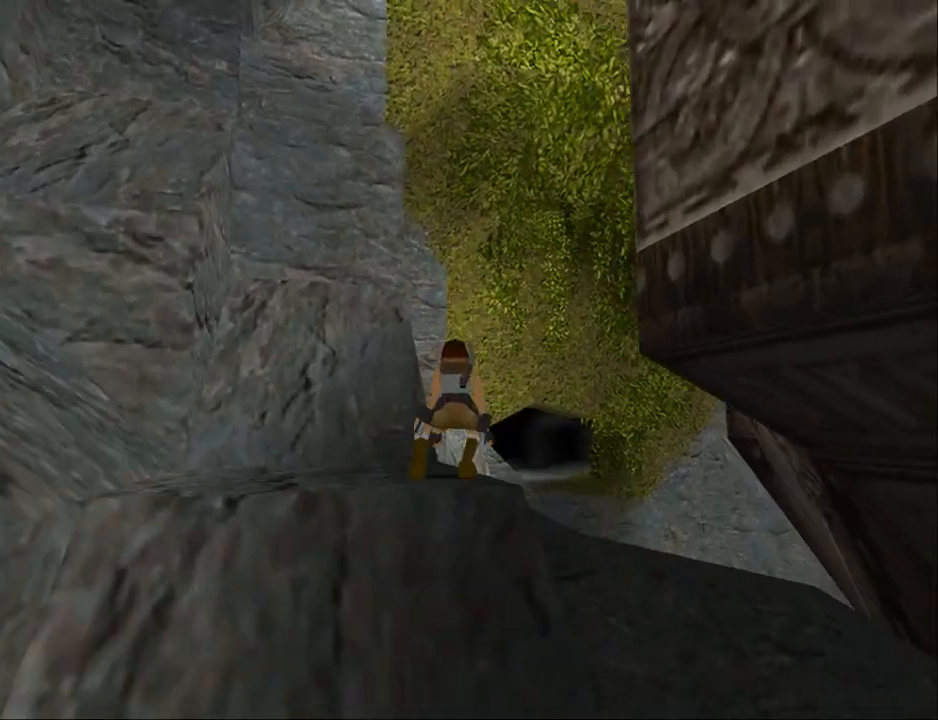
{"buttons": ["L2"], "events": [[67, "DPAD_LEFT", "down"], [67, "DPAD_UP", "down"], [367, "DPAD_UP", "up"], [400, "DPAD_LEFT", "up"]]}
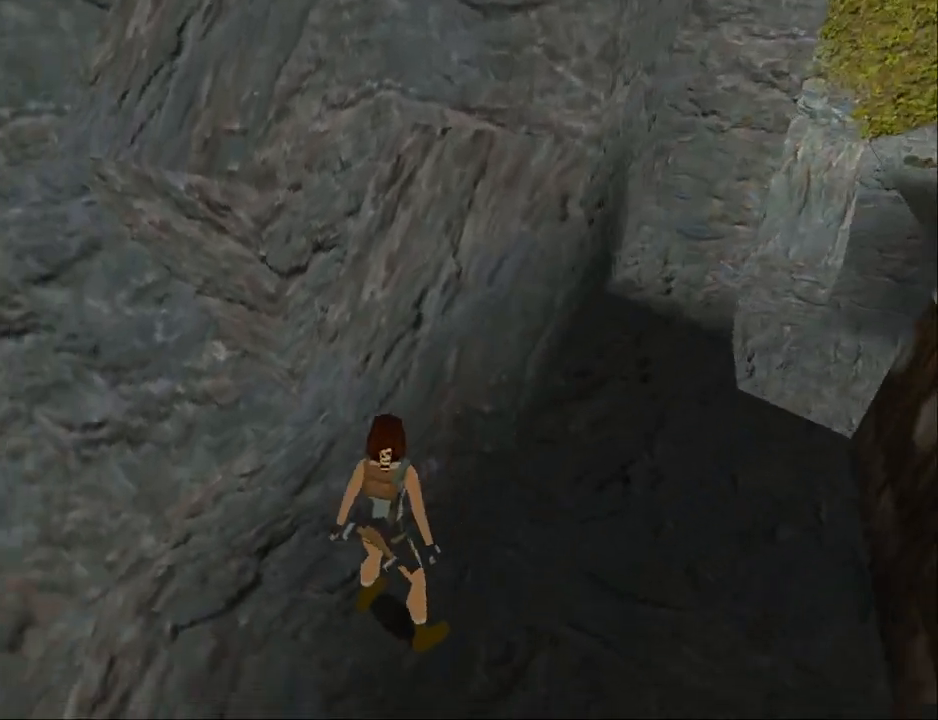
{"buttons": ["SQUARE", "DPAD_UP", "DPAD_RIGHT"], "events": [[33, "L2", "up"], [100, "SQUARE", "down"], [167, "DPAD_UP", "down"], [300, "DPAD_RIGHT", "down"]]}
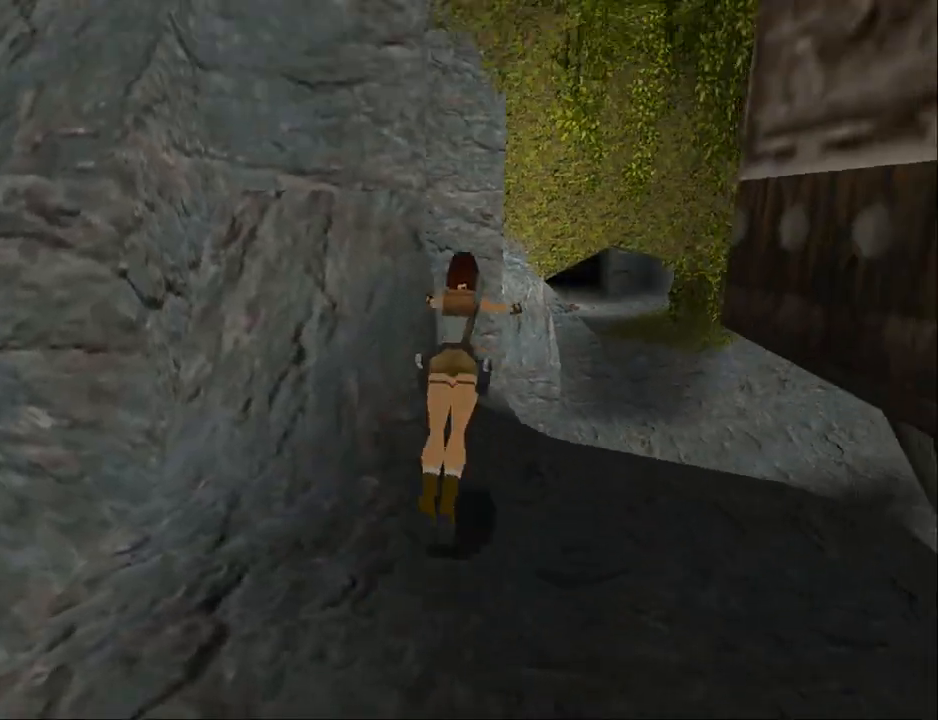
{"buttons": ["DPAD_UP", "DPAD_RIGHT"], "events": [[100, "SQUARE", "up"]]}
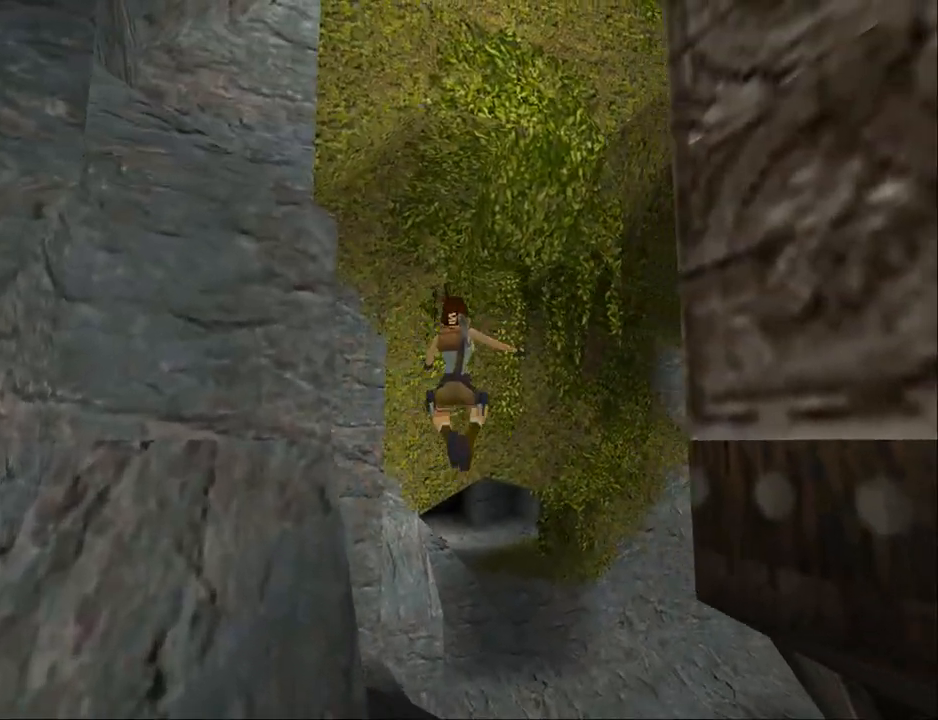
{"buttons": ["DPAD_UP", "DPAD_RIGHT"], "events": []}